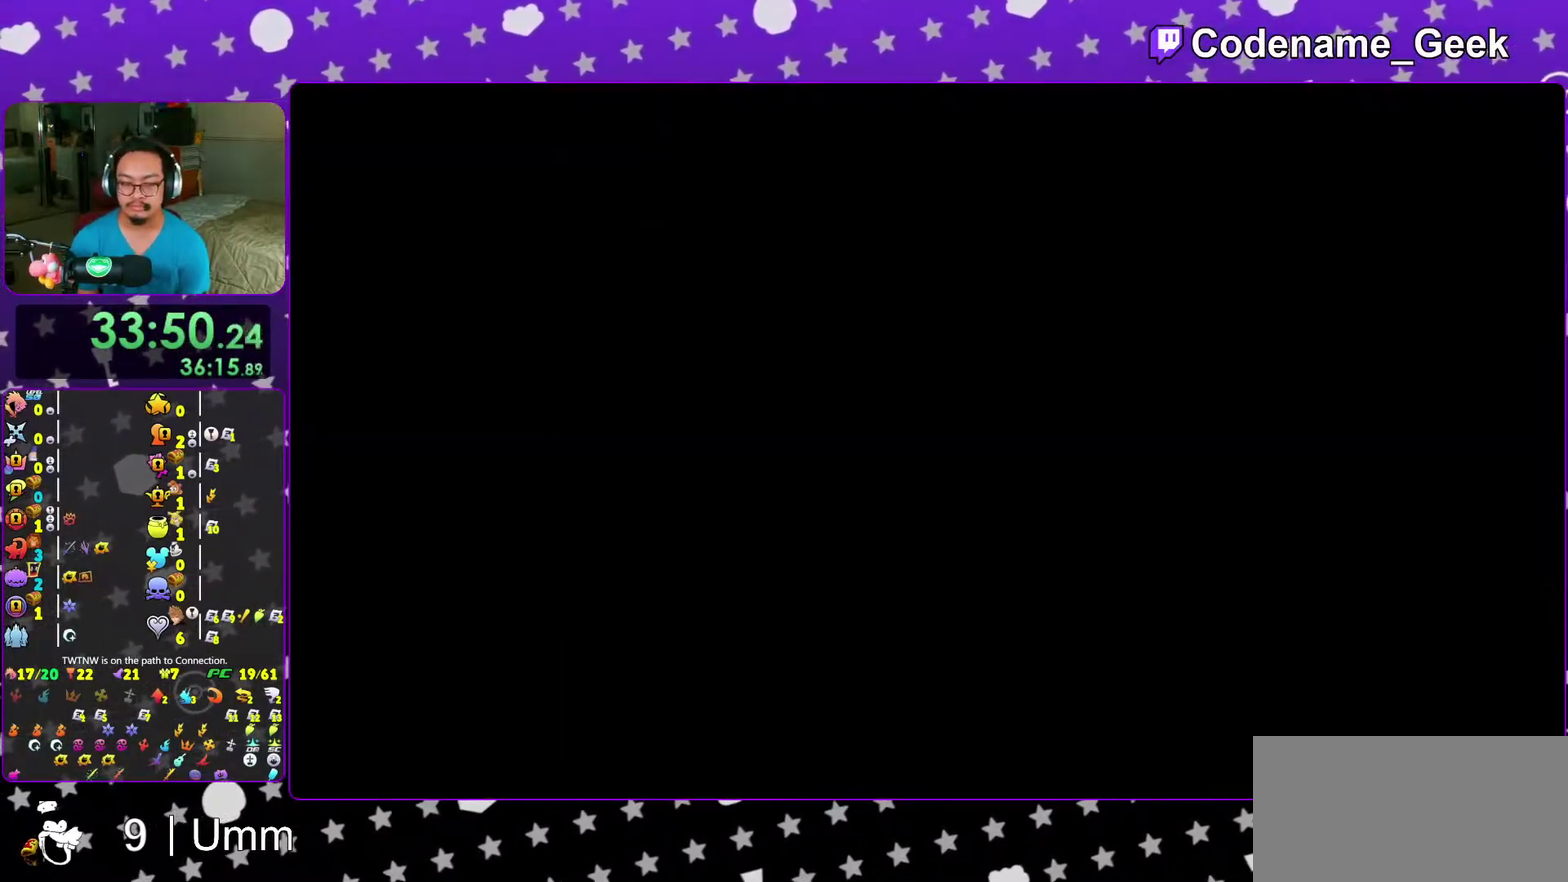
Gameplay with a controller (Nintendo layout); each line is a JSON object with the inputs held at the frame after it (dt_ms = milliseconds from this image to that frame). "events" lists button and stick changes between this image and that frame as [ms after this image, input, new state], when the widget could be followed in between. This overlay highlights the sticks when they move; stick clicks (L3 R3) are not distinguishable. Not read: L3 R3 START.
{"dt_ms": 400, "buttons": ["B"], "left_stick": "center", "right_stick": "center", "events": [[17, "A", "down"], [50, "B", "up"], [100, "B", "down"], [117, "A", "up"], [167, "A", "down"], [167, "B", "up"], [217, "A", "up"], [217, "B", "down"], [283, "A", "down"], [300, "B", "up"], [350, "A", "up"], [350, "B", "down"]]}
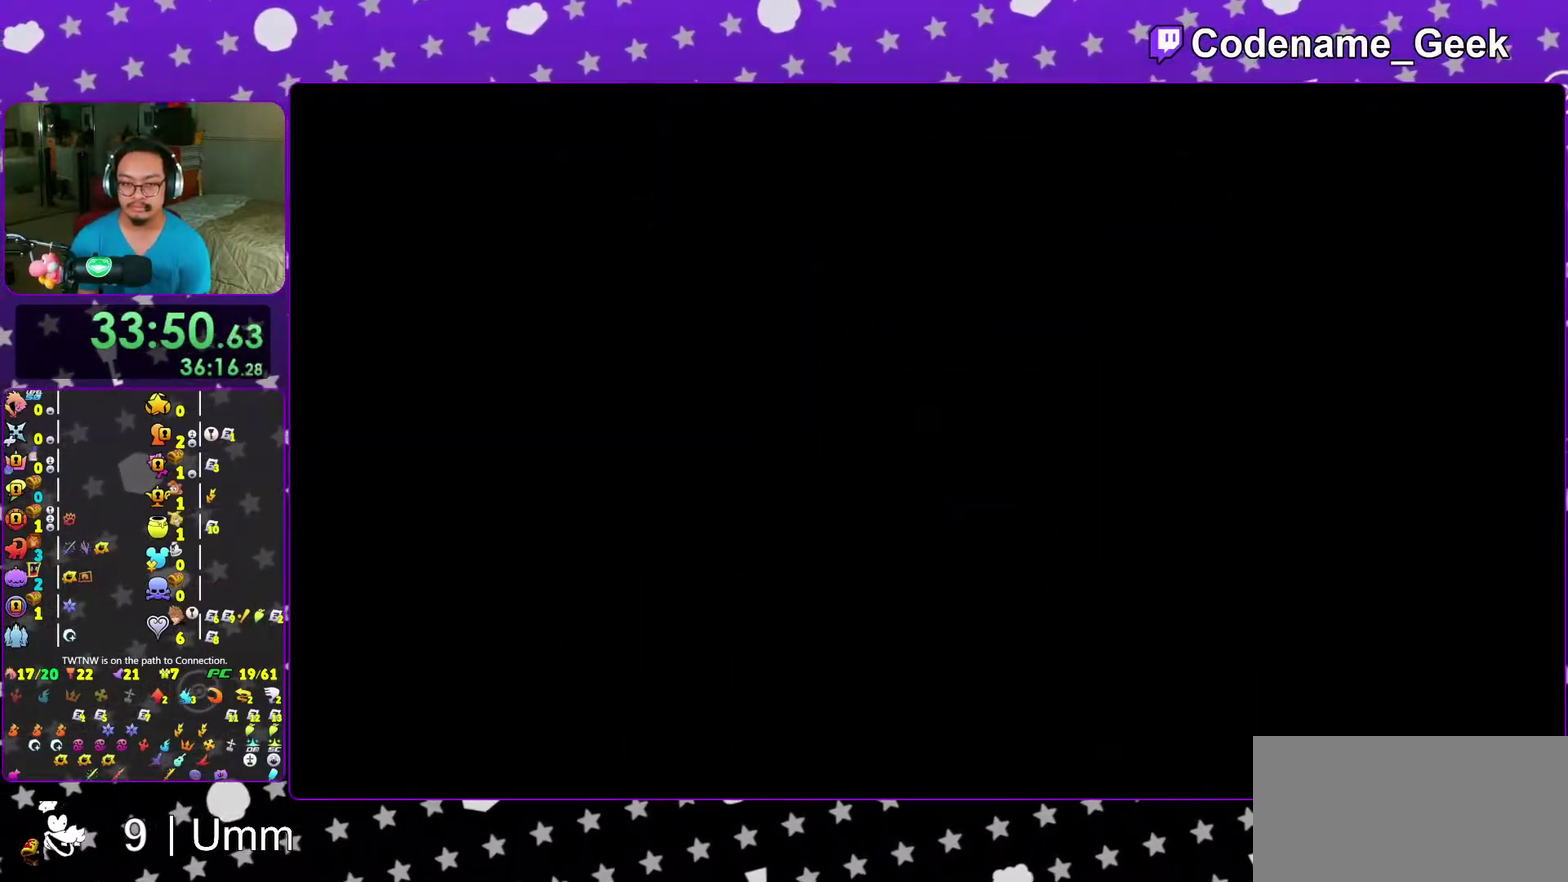
{"dt_ms": 600, "buttons": ["A"], "left_stick": "center", "right_stick": "center", "events": [[17, "A", "down"], [17, "B", "up"], [83, "A", "up"], [83, "B", "down"], [150, "A", "down"], [150, "B", "up"], [200, "B", "down"], [217, "A", "up"], [267, "A", "down"], [283, "B", "up"], [333, "A", "up"], [333, "B", "down"], [383, "A", "down"], [417, "B", "up"], [467, "B", "down"], [483, "A", "up"], [533, "A", "down"], [550, "B", "up"]]}
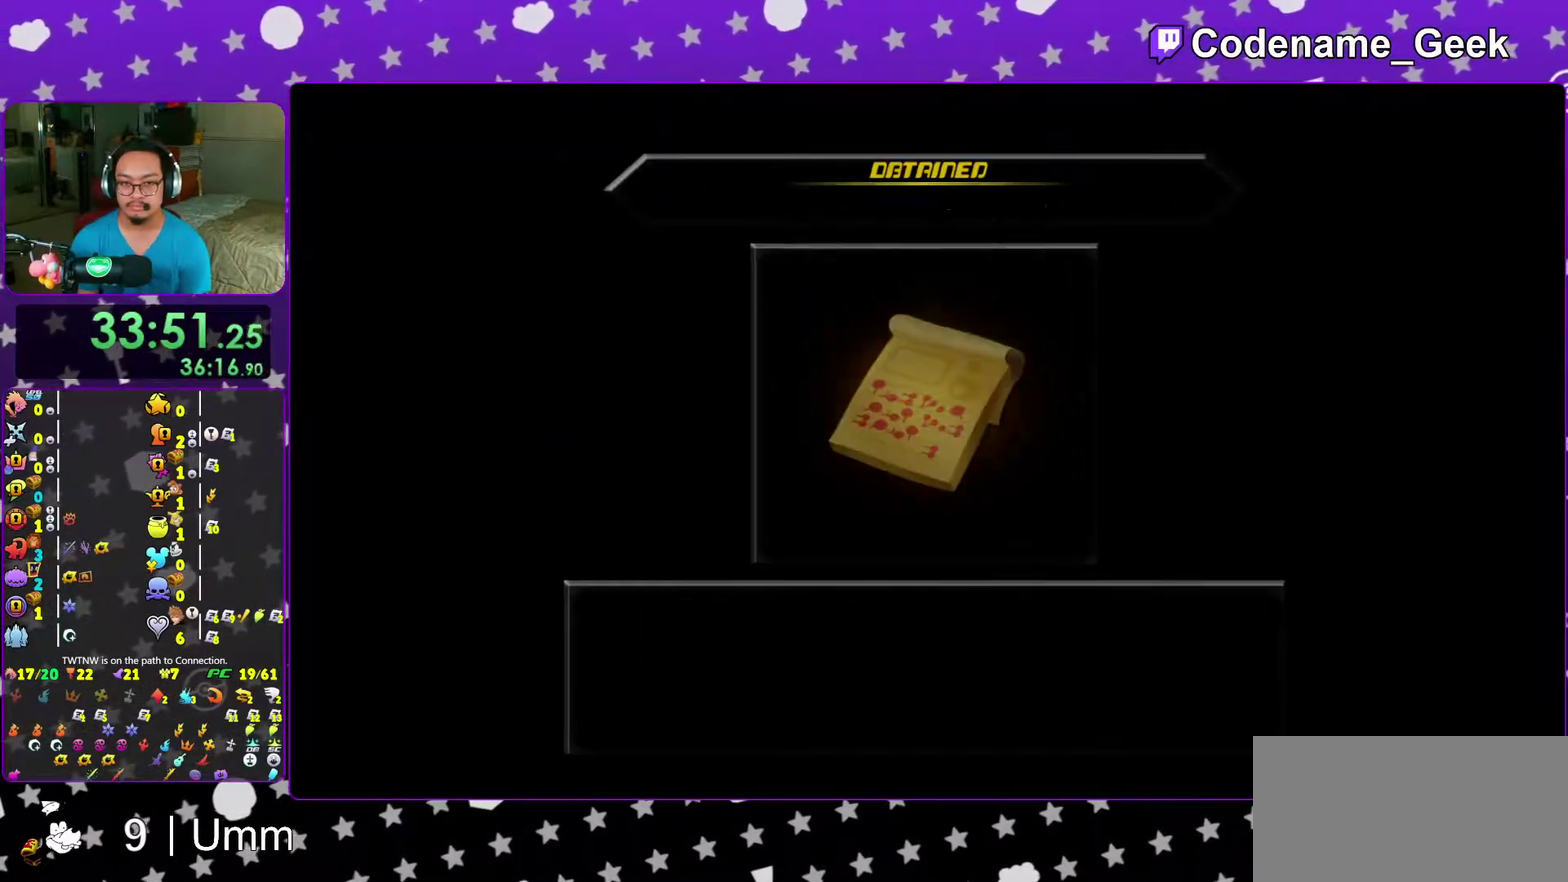
{"dt_ms": 400, "buttons": ["Y"], "left_stick": "up", "right_stick": "center", "events": [[17, "A", "up"], [17, "B", "down"], [67, "A", "down"], [67, "B", "up"], [233, "A", "up"], [250, "left_stick", "up-left"], [383, "left_stick", "up"], [400, "Y", "down"]]}
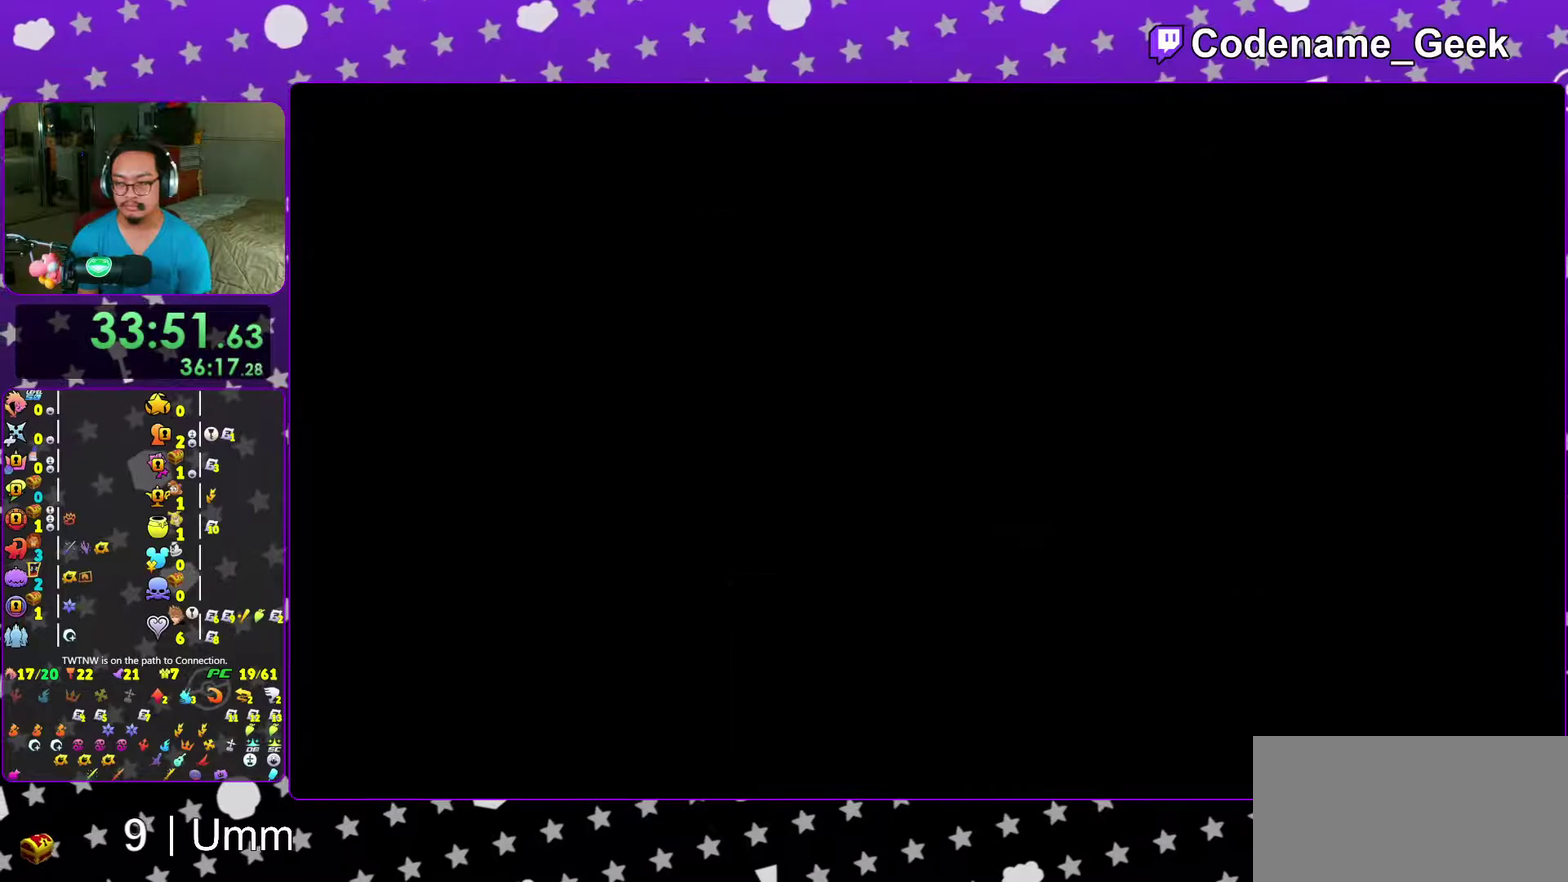
{"dt_ms": 500, "buttons": [], "left_stick": "up", "right_stick": "center", "events": [[100, "Y", "up"], [167, "Y", "down"], [283, "Y", "up"], [367, "Y", "down"], [467, "Y", "up"]]}
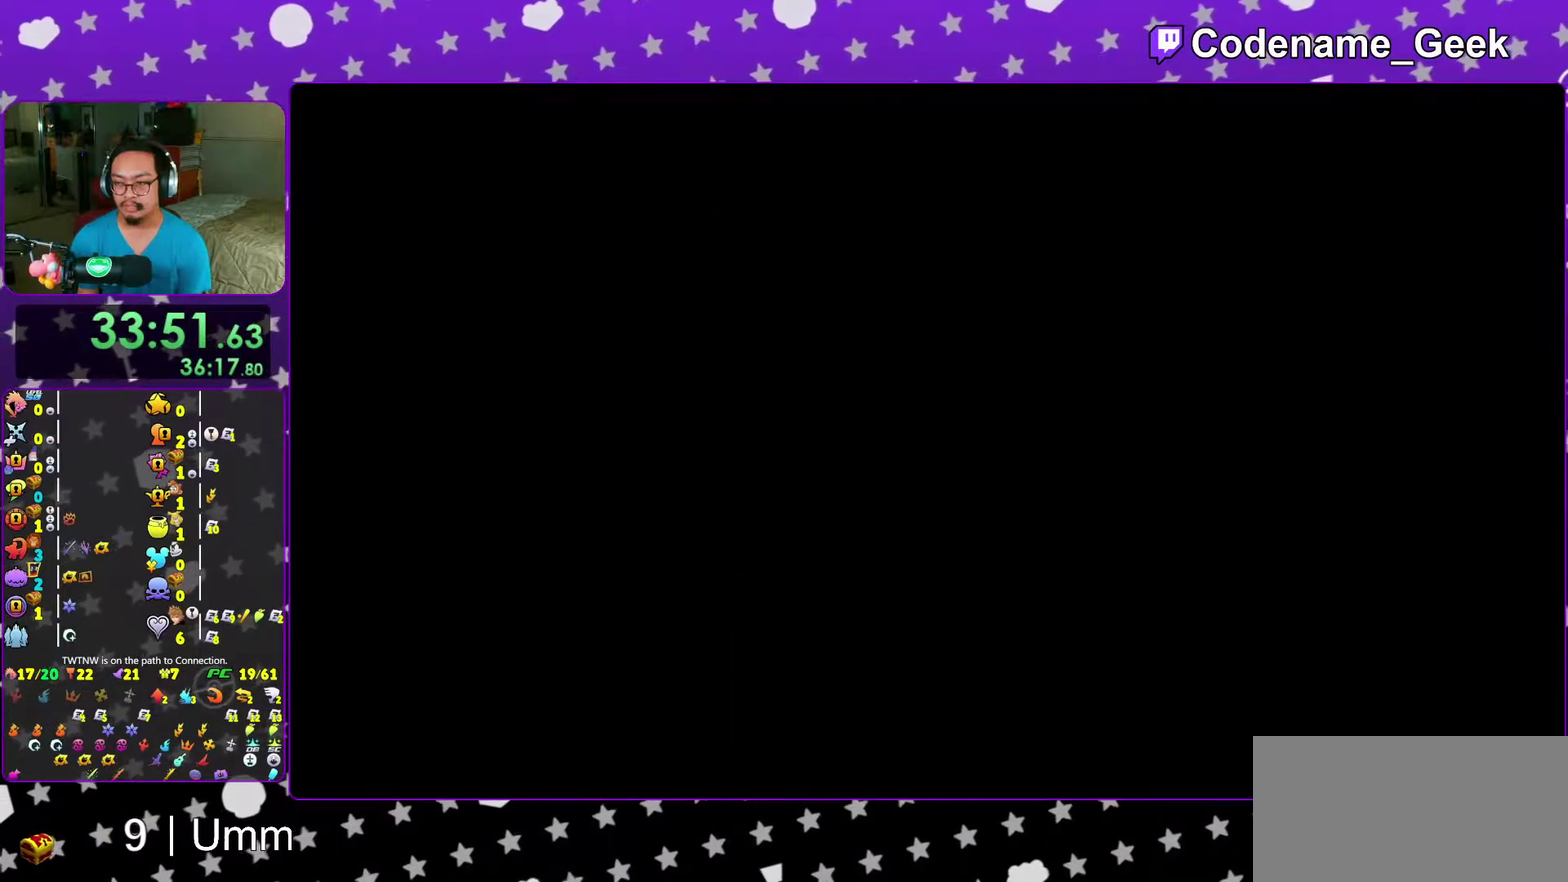
{"dt_ms": 500, "buttons": [], "left_stick": "up", "right_stick": "center", "events": [[33, "Y", "down"], [150, "Y", "up"], [233, "Y", "down"], [350, "Y", "up"], [417, "Y", "down"], [500, "Y", "up"]]}
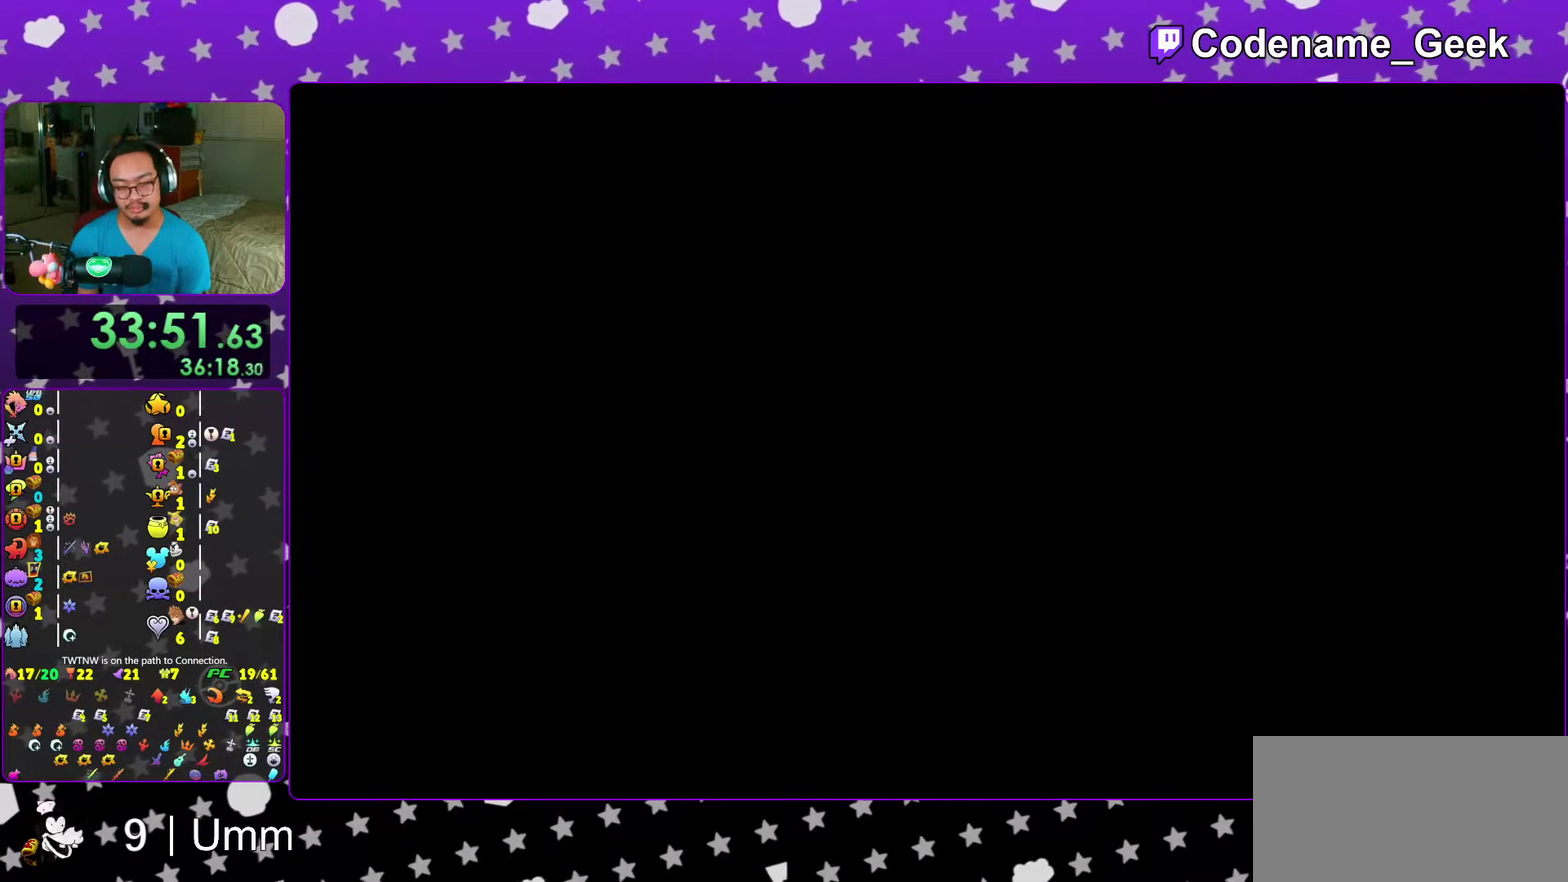
{"dt_ms": 500, "buttons": ["Y"], "left_stick": "up", "right_stick": "center", "events": [[83, "Y", "down"], [183, "Y", "up"], [267, "Y", "down"], [350, "Y", "up"], [417, "Y", "down"]]}
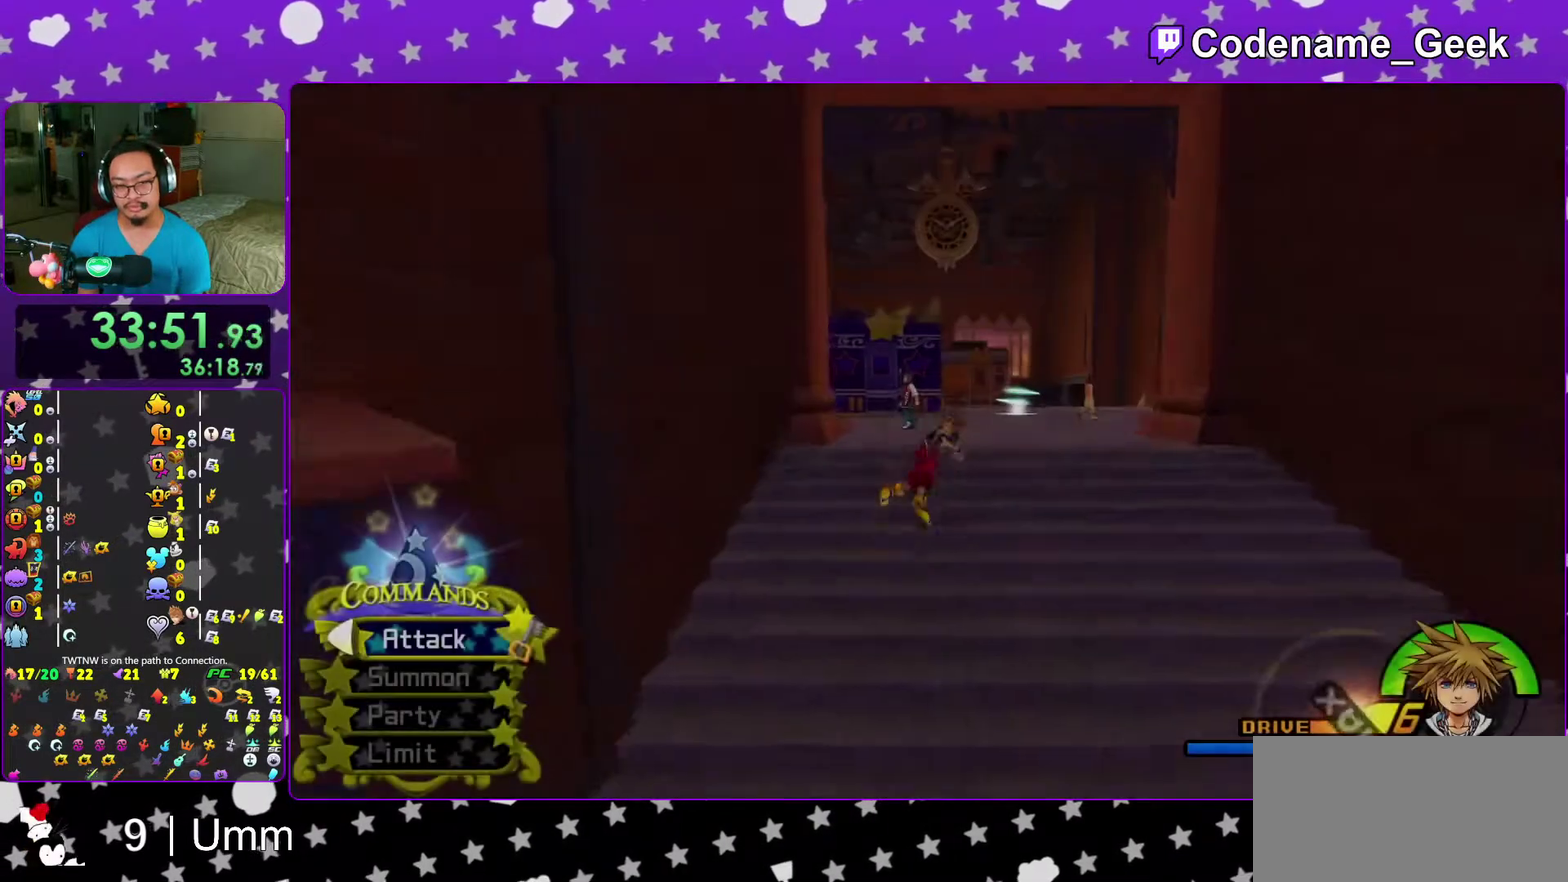
{"dt_ms": 500, "buttons": [], "left_stick": "up", "right_stick": "center", "events": [[17, "Y", "up"], [117, "Y", "down"], [117, "right_stick", "left"], [200, "Y", "up"], [283, "right_stick", "center"], [367, "B", "down"], [467, "B", "up"]]}
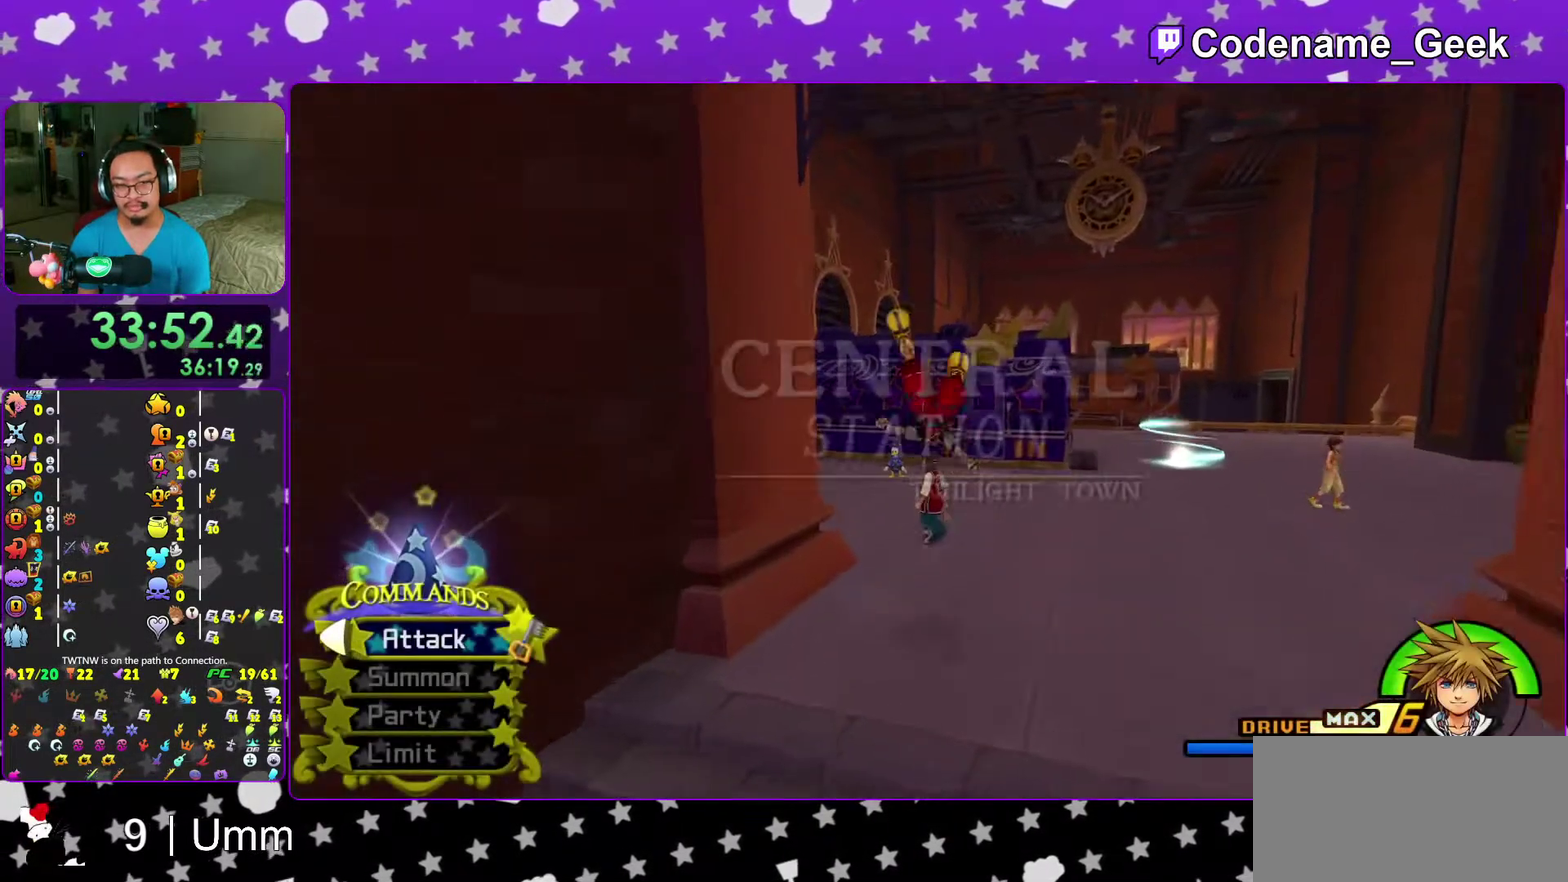
{"dt_ms": 500, "buttons": ["Y"], "left_stick": "up-left", "right_stick": "left", "events": [[33, "B", "down"], [150, "B", "up"], [167, "left_stick", "up-left"], [200, "Y", "down"], [283, "right_stick", "left"], [333, "right_stick", "down-left"], [417, "right_stick", "left"]]}
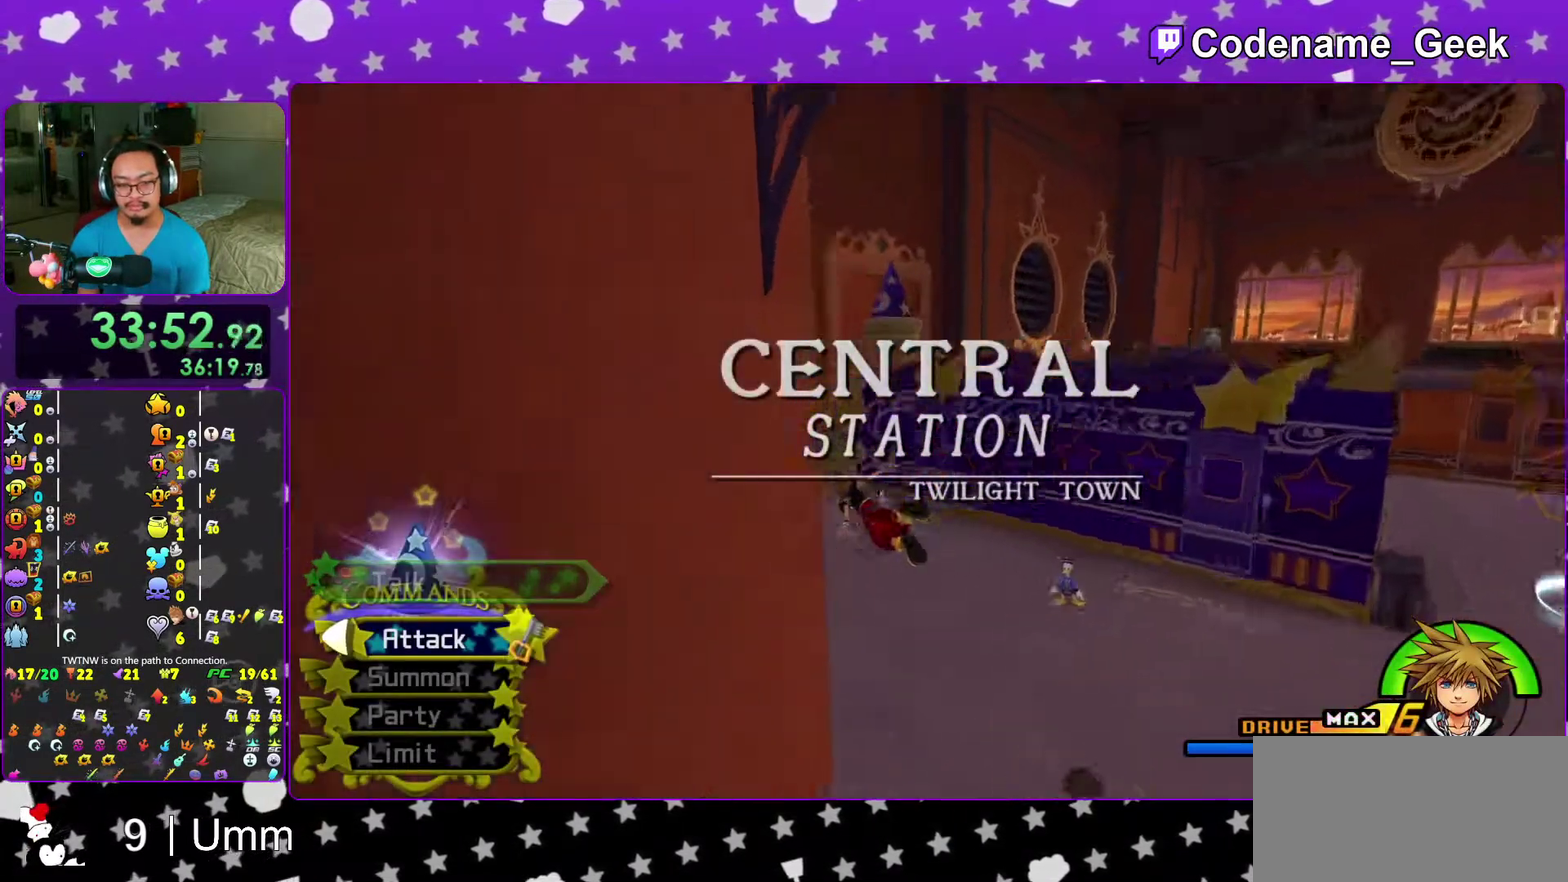
{"dt_ms": 500, "buttons": ["Y"], "left_stick": "up", "right_stick": "center", "events": [[200, "left_stick", "up"], [200, "right_stick", "center"]]}
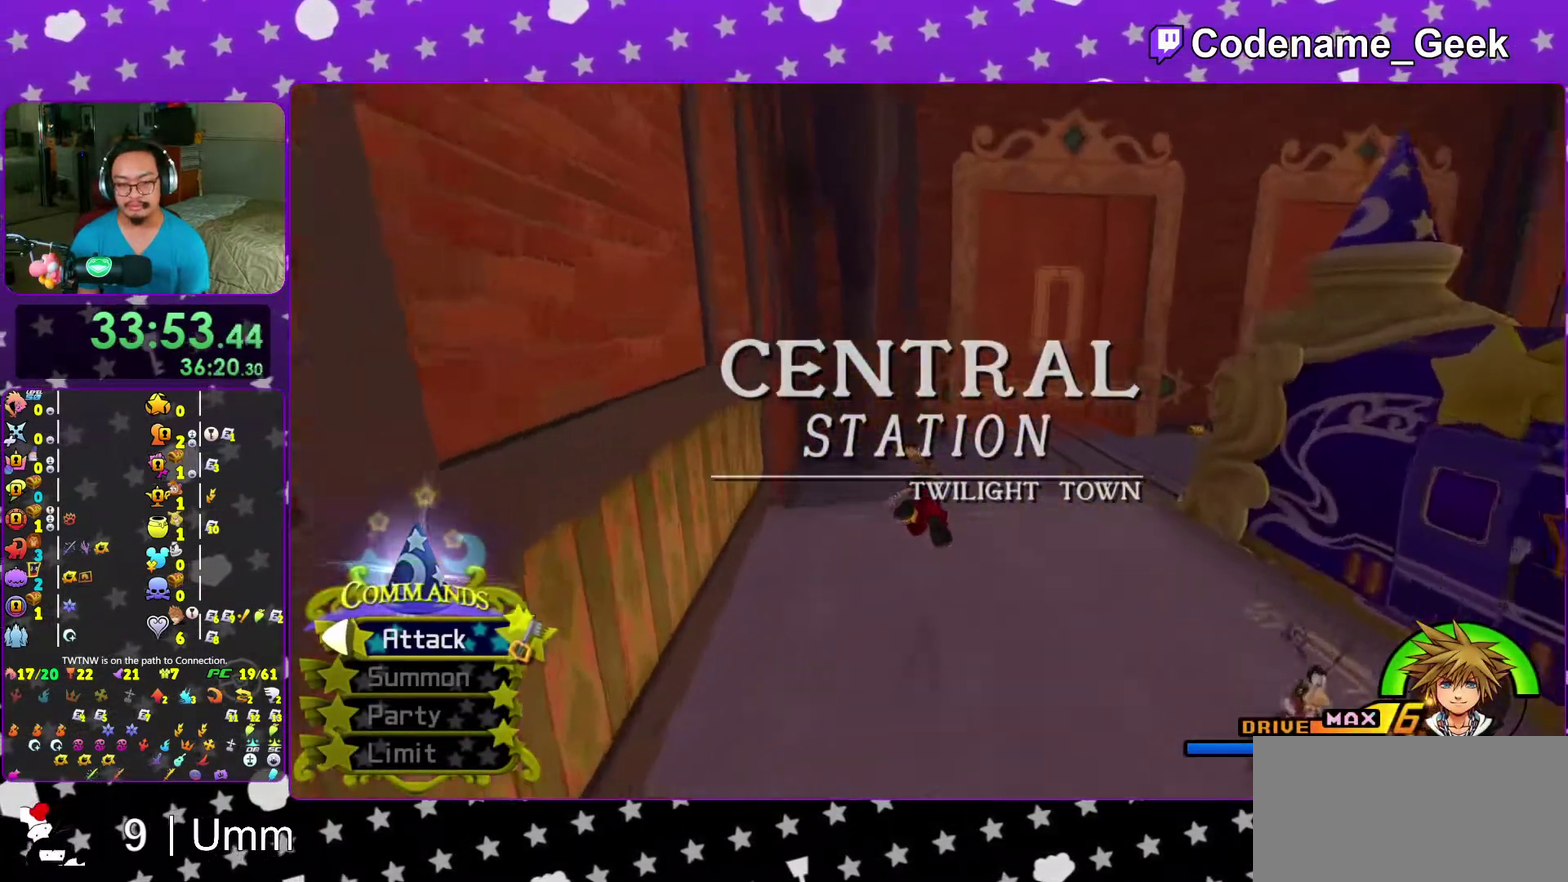
{"dt_ms": 500, "buttons": ["Y"], "left_stick": "up", "right_stick": "center", "events": [[33, "right_stick", "right"], [100, "right_stick", "center"]]}
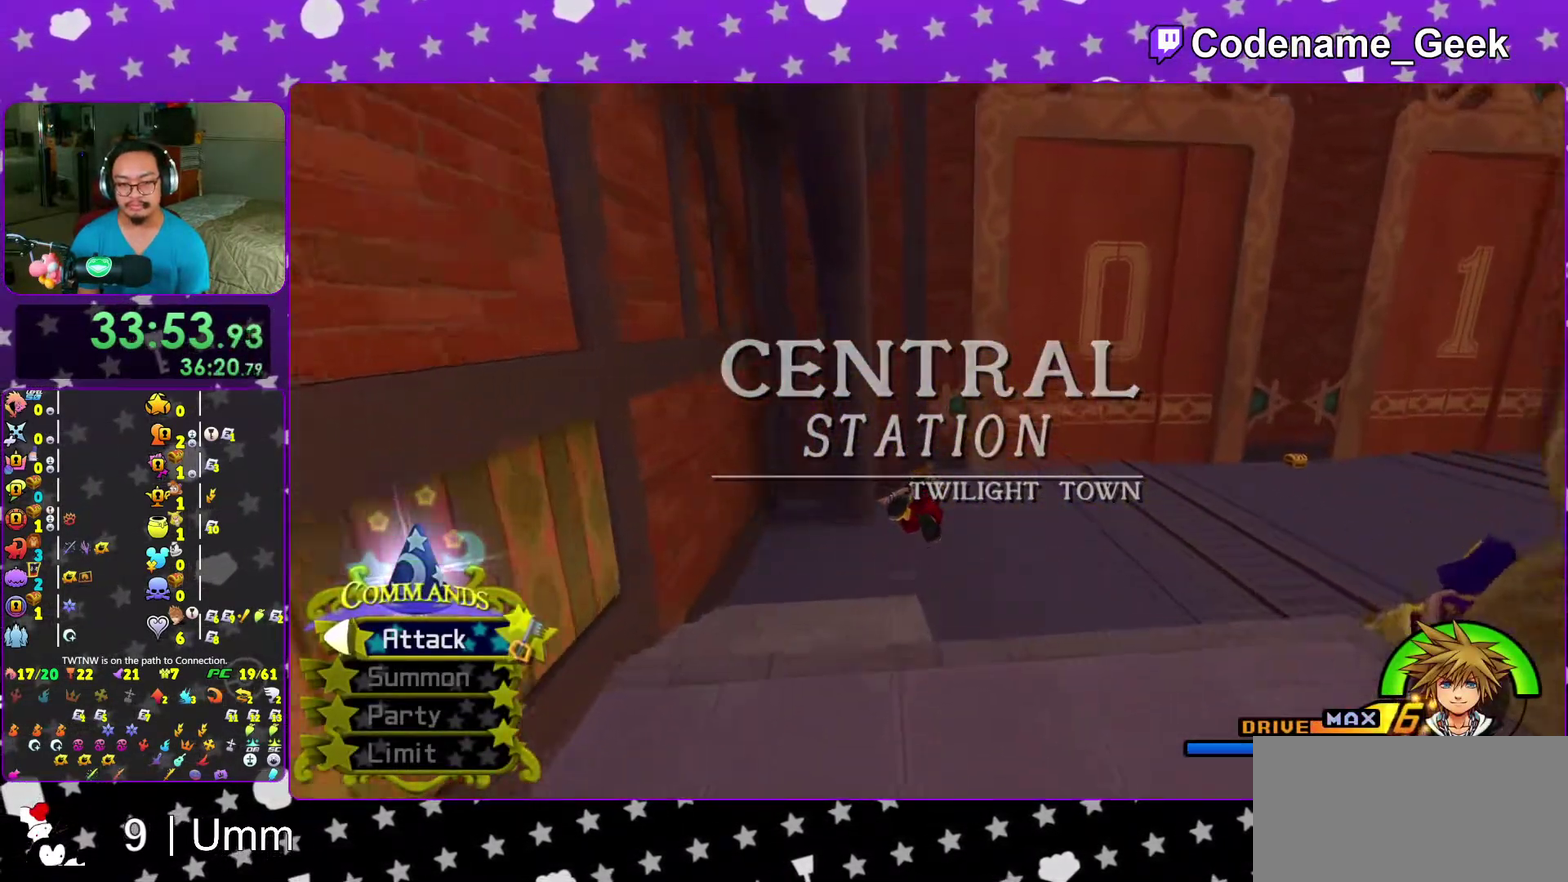
{"dt_ms": 500, "buttons": [], "left_stick": "up", "right_stick": "center", "events": [[217, "Y", "up"]]}
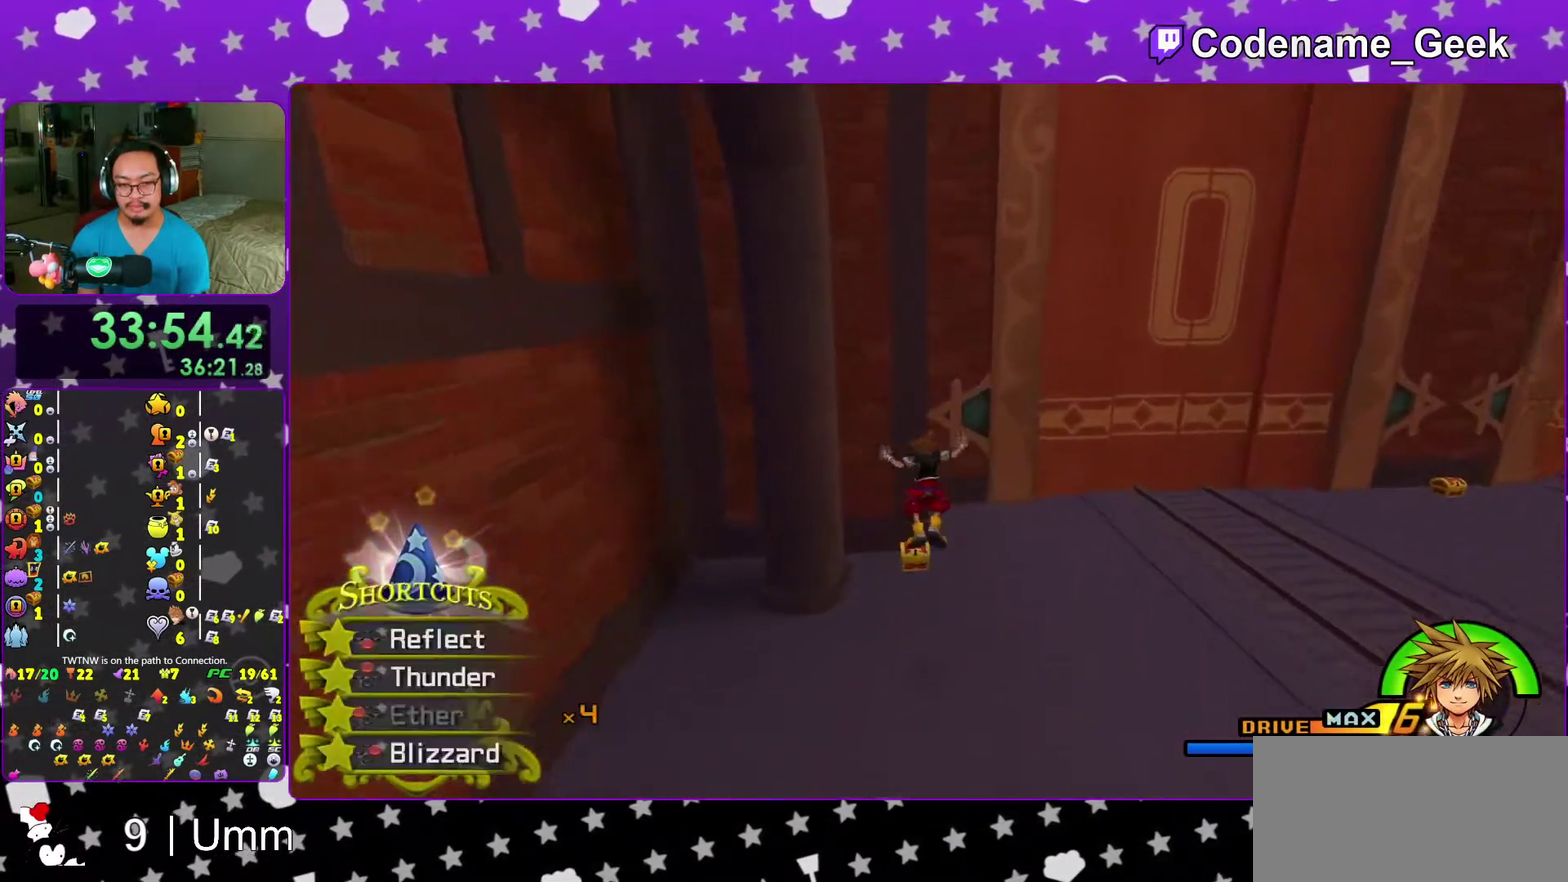
{"dt_ms": 400, "buttons": [], "left_stick": "up", "right_stick": "right", "events": [[367, "right_stick", "right"]]}
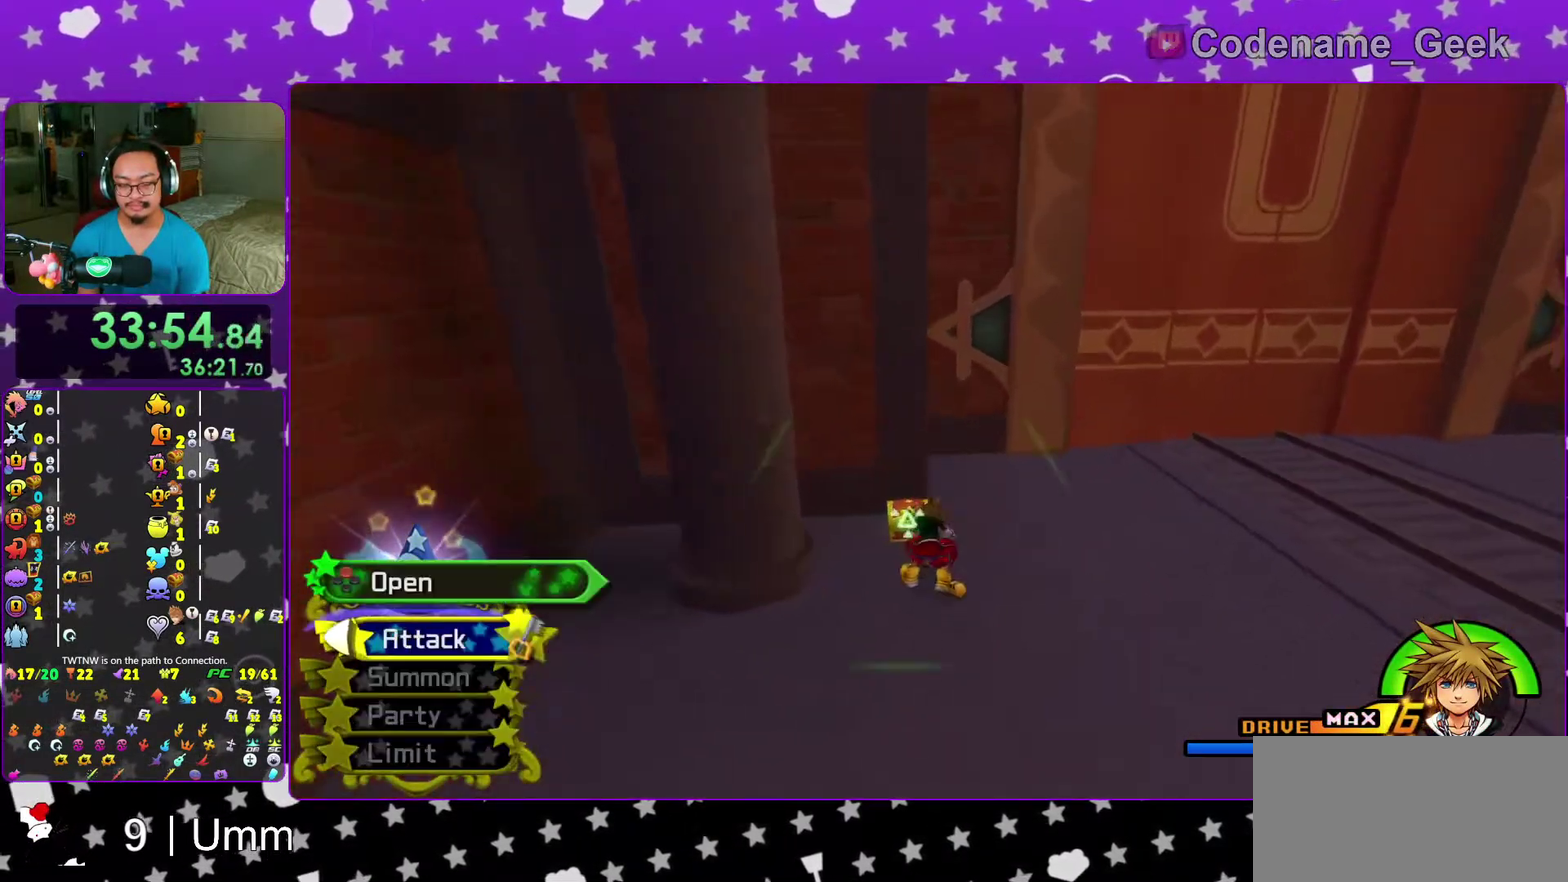
{"dt_ms": 600, "buttons": [], "left_stick": "center", "right_stick": "center", "events": [[117, "X", "down"], [133, "left_stick", "up-right"], [200, "X", "up"], [300, "X", "down"], [350, "right_stick", "center"], [383, "X", "up"], [383, "left_stick", "center"], [467, "X", "down"], [550, "X", "up"]]}
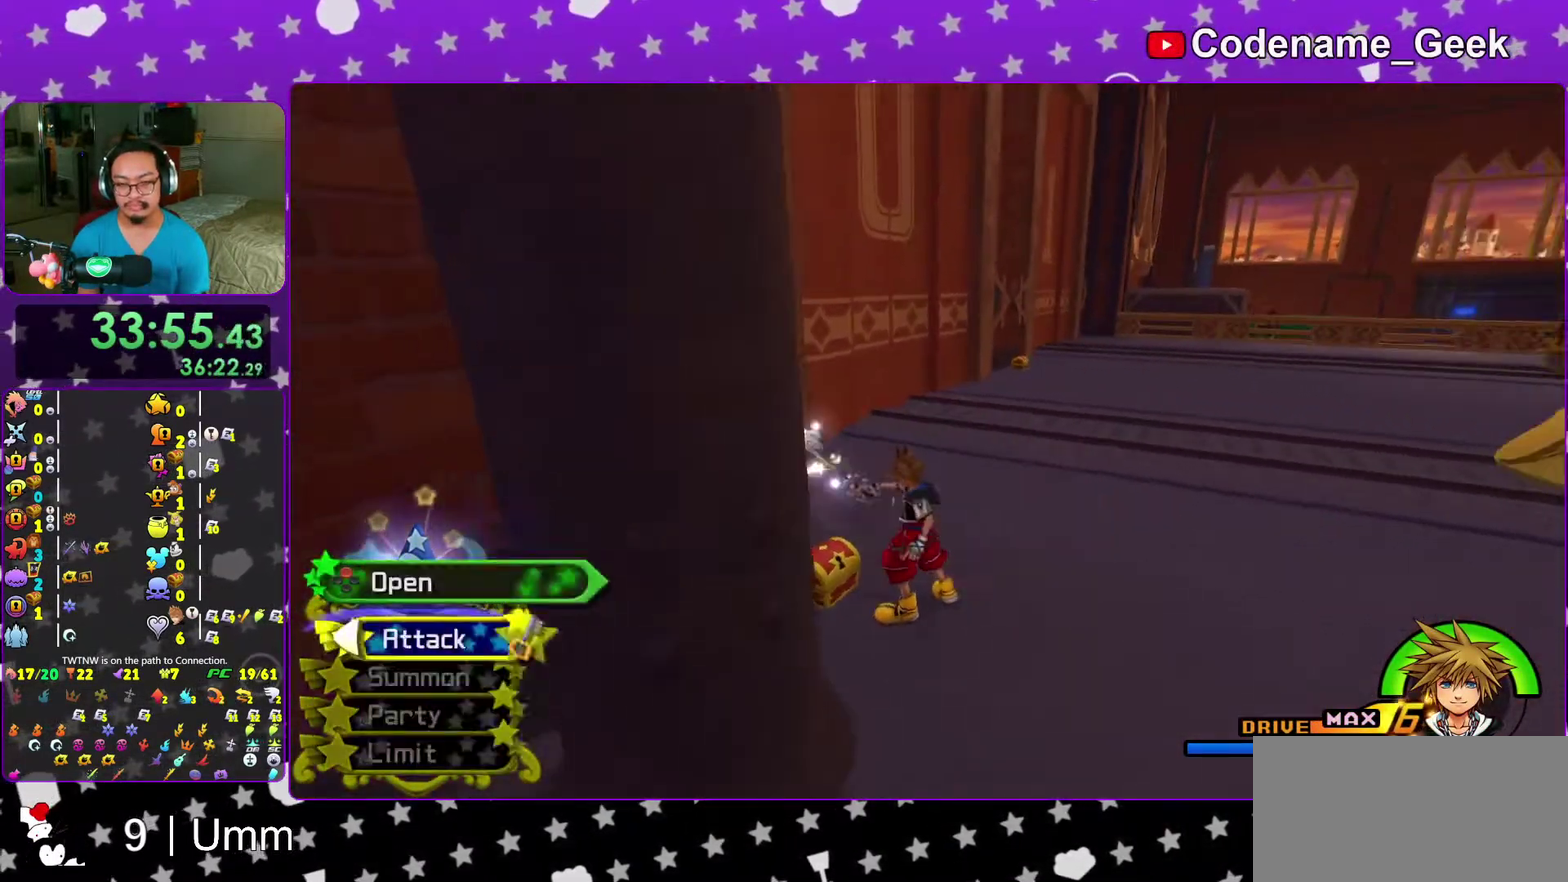
{"dt_ms": 400, "buttons": [], "left_stick": "center", "right_stick": "center", "events": [[33, "X", "down"], [117, "X", "up"], [167, "X", "down"], [283, "X", "up"]]}
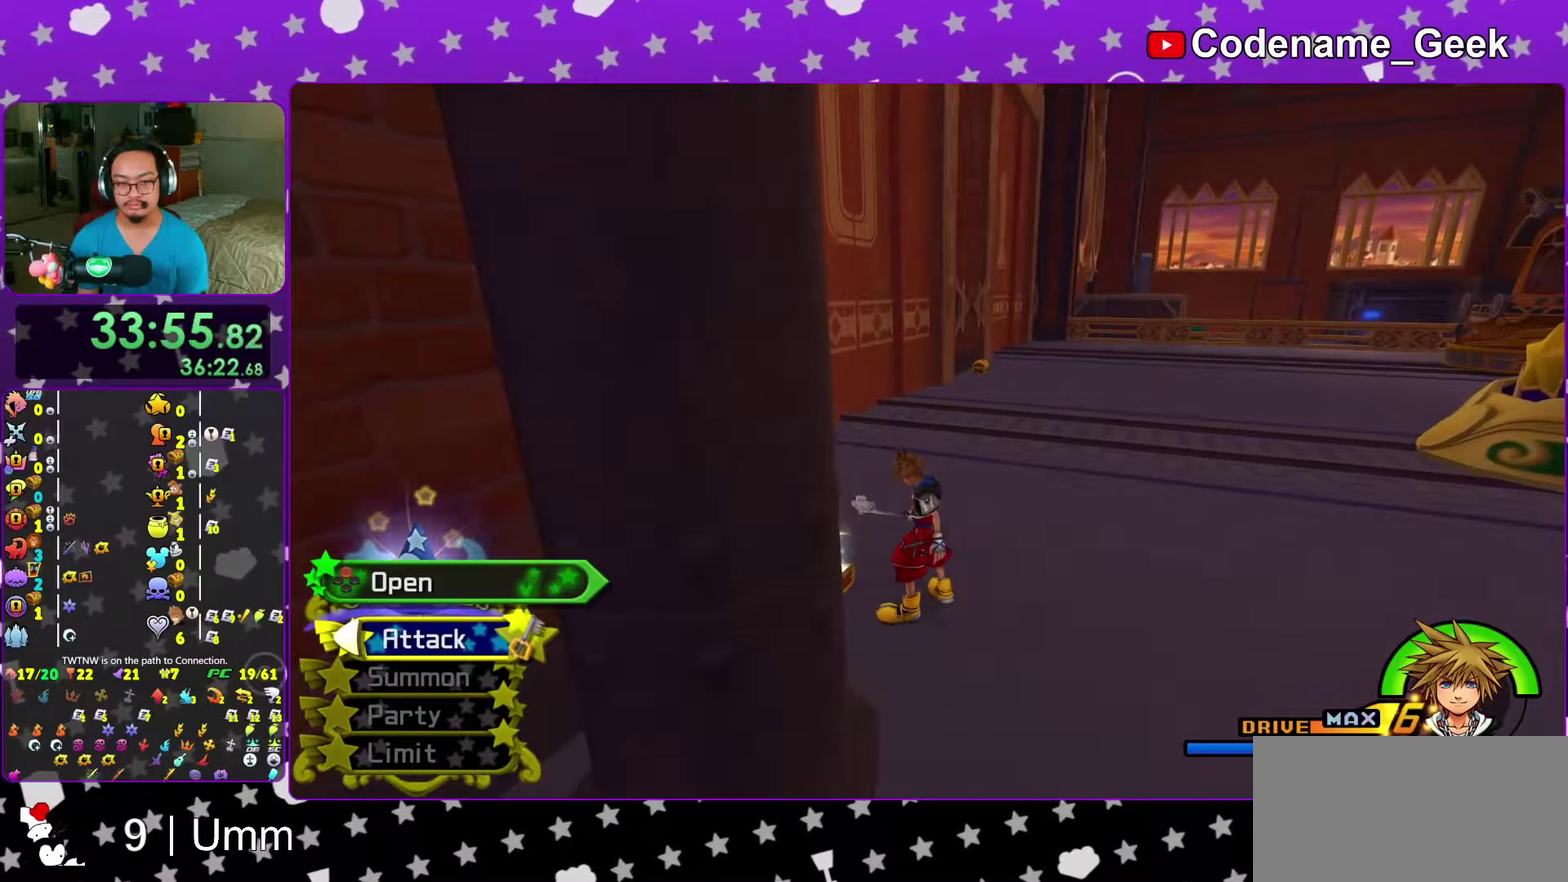
{"dt_ms": 600, "buttons": ["Y"], "left_stick": "up-right", "right_stick": "center", "events": [[117, "left_stick", "down-left"], [150, "right_stick", "down-right"], [167, "left_stick", "up-right"], [250, "B", "down"], [250, "right_stick", "center"], [483, "B", "up"], [517, "Y", "down"]]}
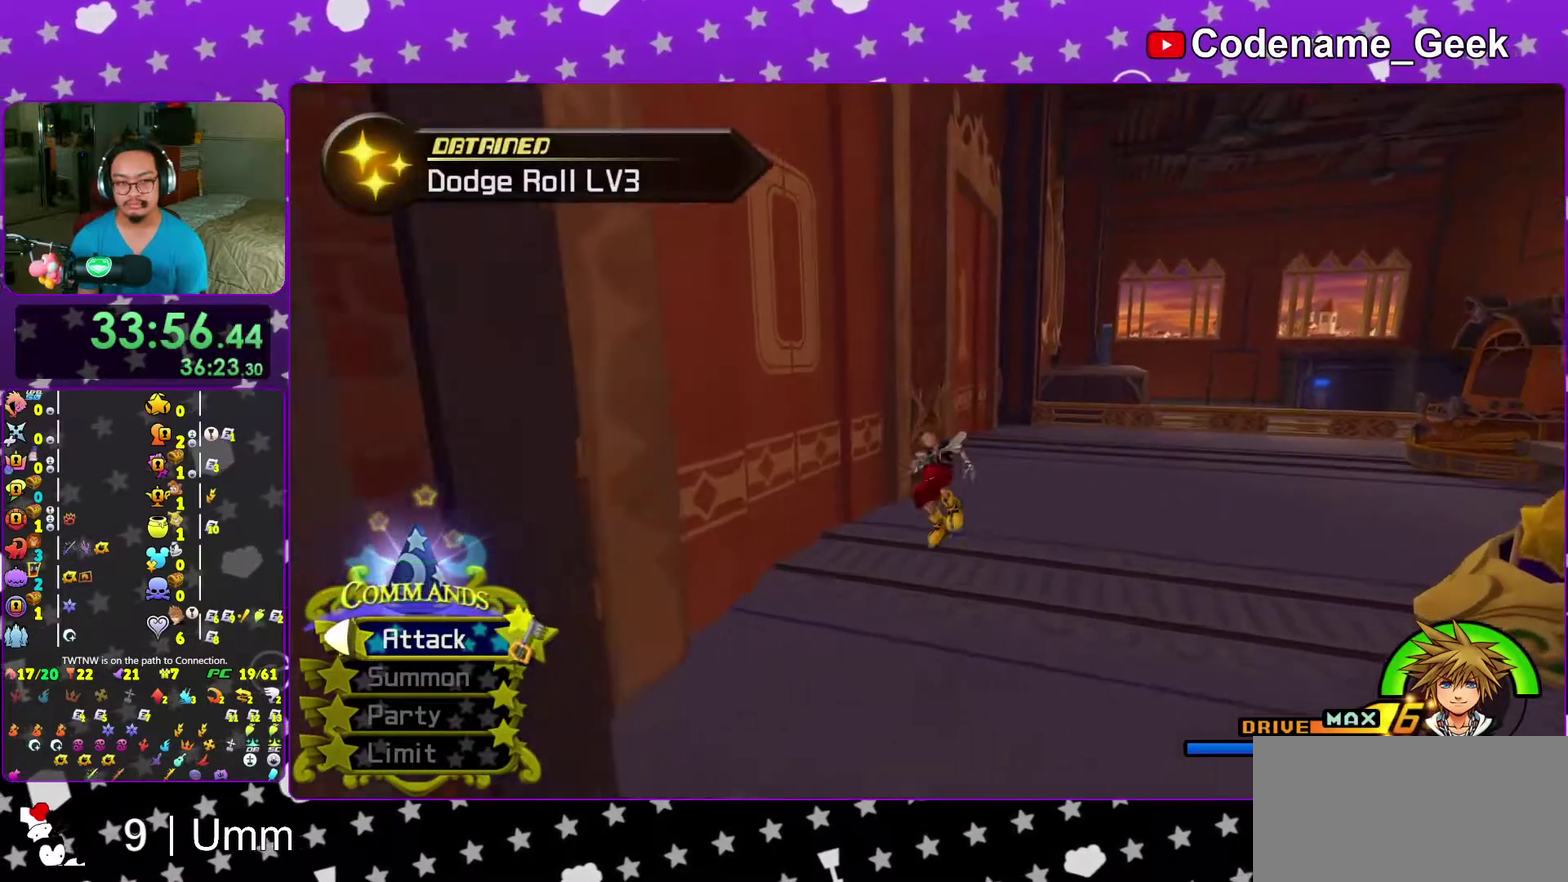
{"dt_ms": 400, "buttons": ["Y"], "left_stick": "up-right", "right_stick": "center", "events": []}
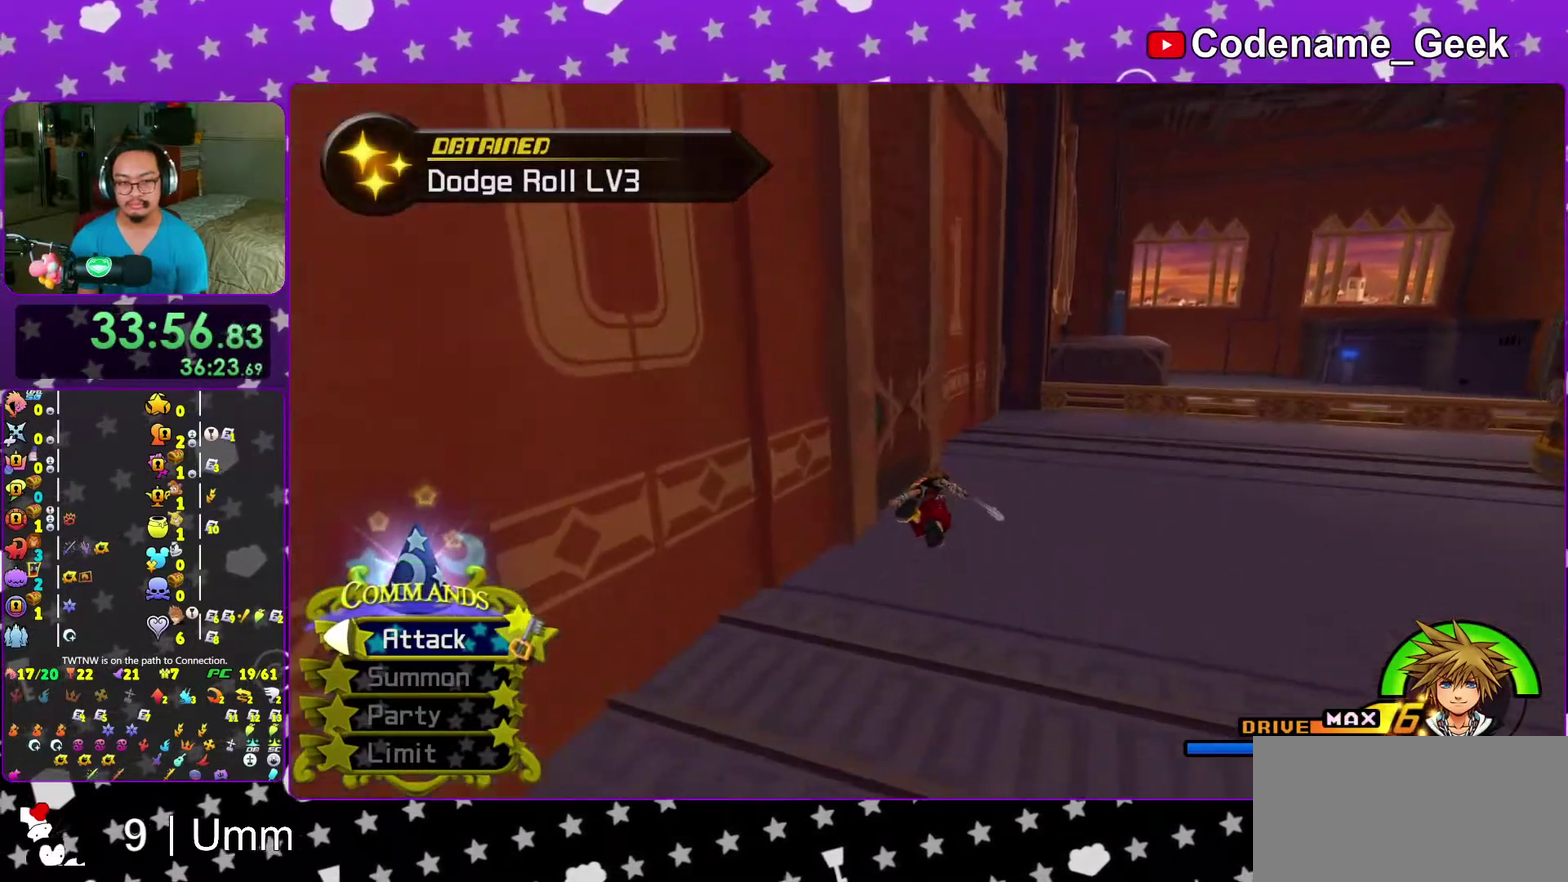
{"dt_ms": 600, "buttons": [], "left_stick": "up-left", "right_stick": "right", "events": [[17, "Y", "up"], [367, "left_stick", "up"], [517, "left_stick", "up-left"], [583, "right_stick", "right"]]}
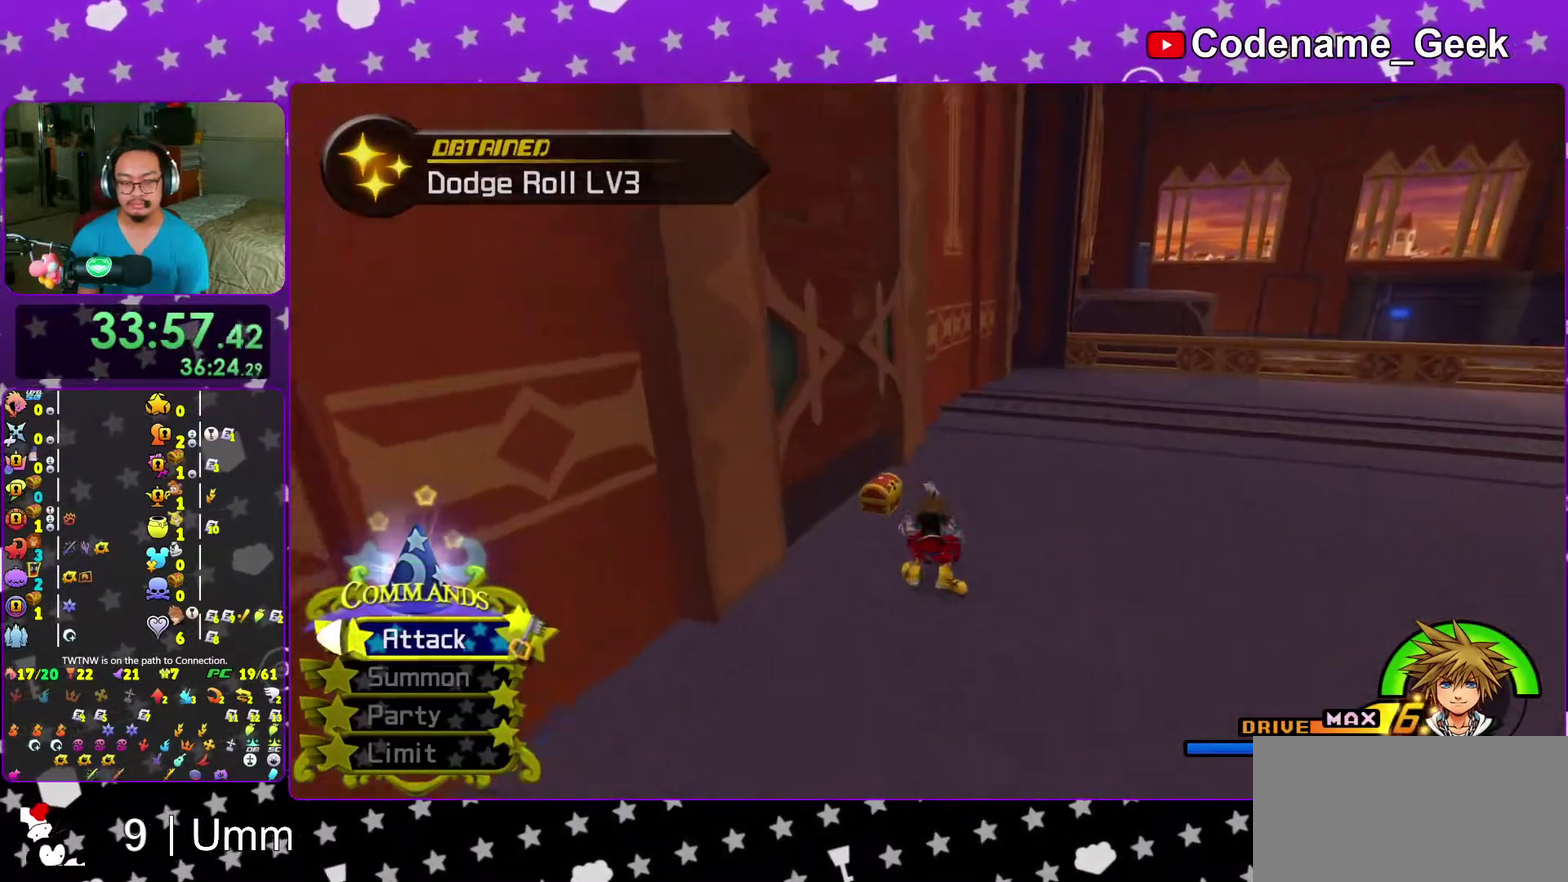
{"dt_ms": 400, "buttons": [], "left_stick": "up-right", "right_stick": "right", "events": [[100, "left_stick", "up"], [150, "left_stick", "up-right"], [250, "X", "down"], [350, "X", "up"]]}
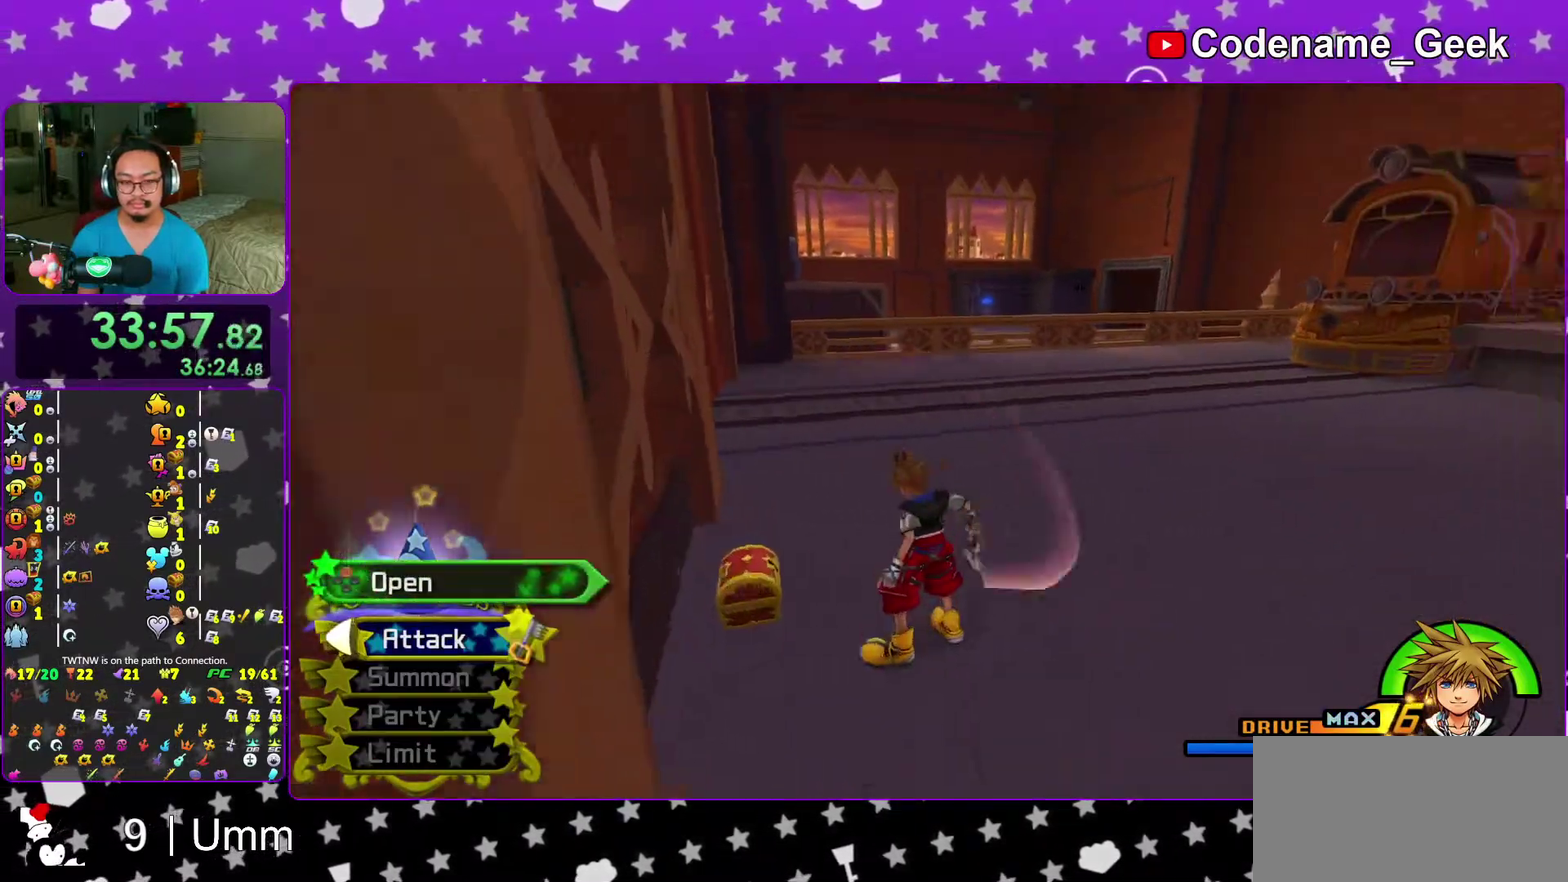
{"dt_ms": 600, "buttons": ["X"], "left_stick": "center", "right_stick": "center", "events": [[17, "X", "down"], [117, "X", "up"], [183, "right_stick", "center"], [200, "X", "down"], [250, "left_stick", "center"], [300, "X", "up"], [383, "X", "down"], [433, "X", "up"], [517, "X", "down"]]}
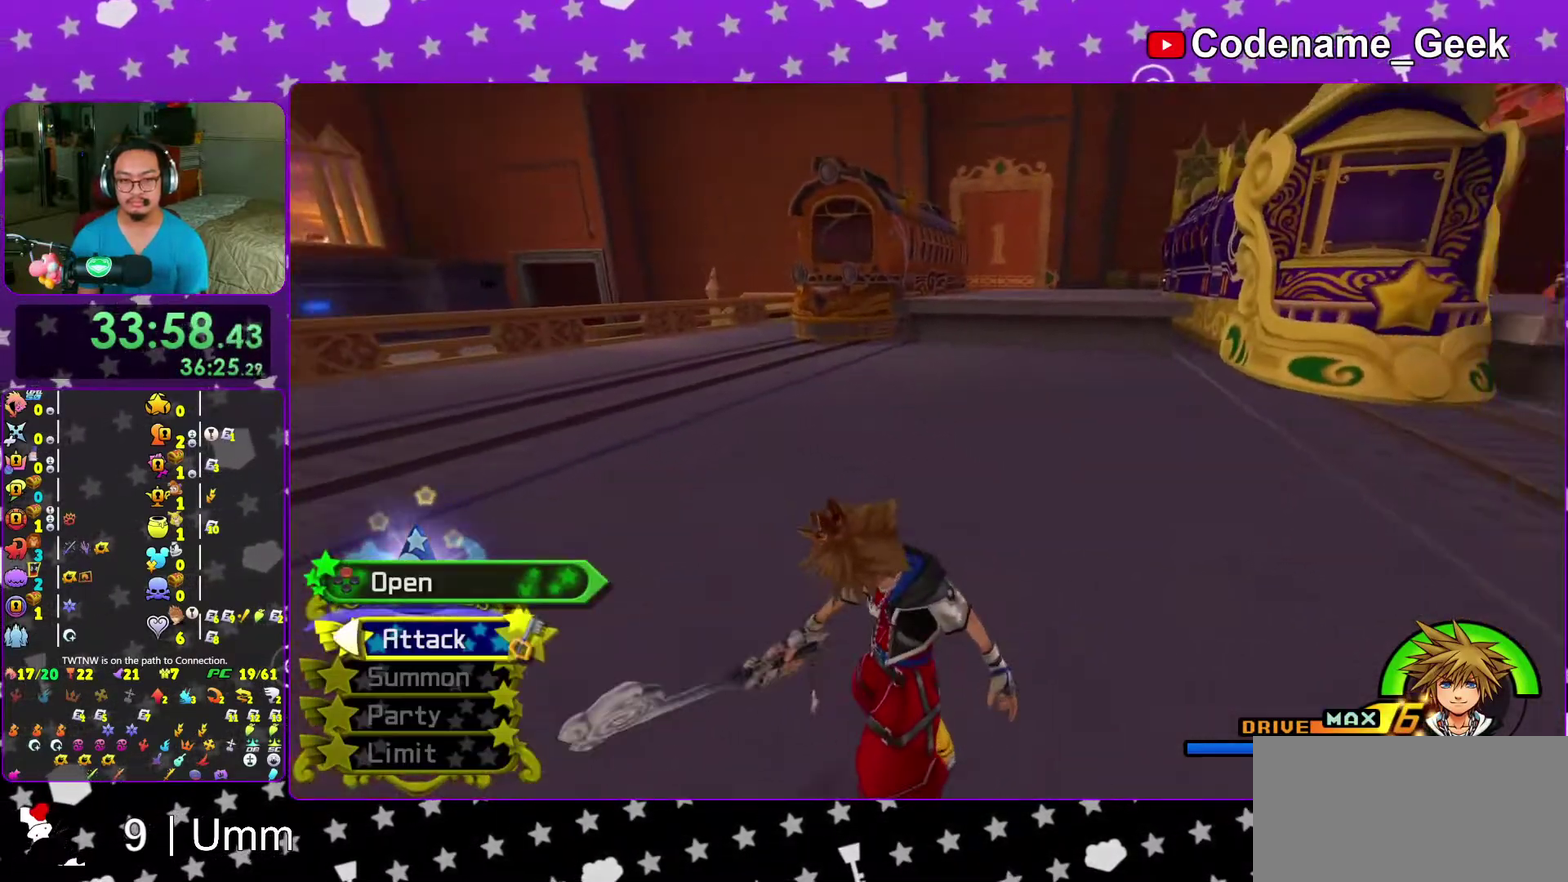
{"dt_ms": 300, "buttons": [], "left_stick": "up-left", "right_stick": "center", "events": [[17, "X", "up"], [83, "right_stick", "down-right"], [150, "right_stick", "center"], [283, "left_stick", "up-left"]]}
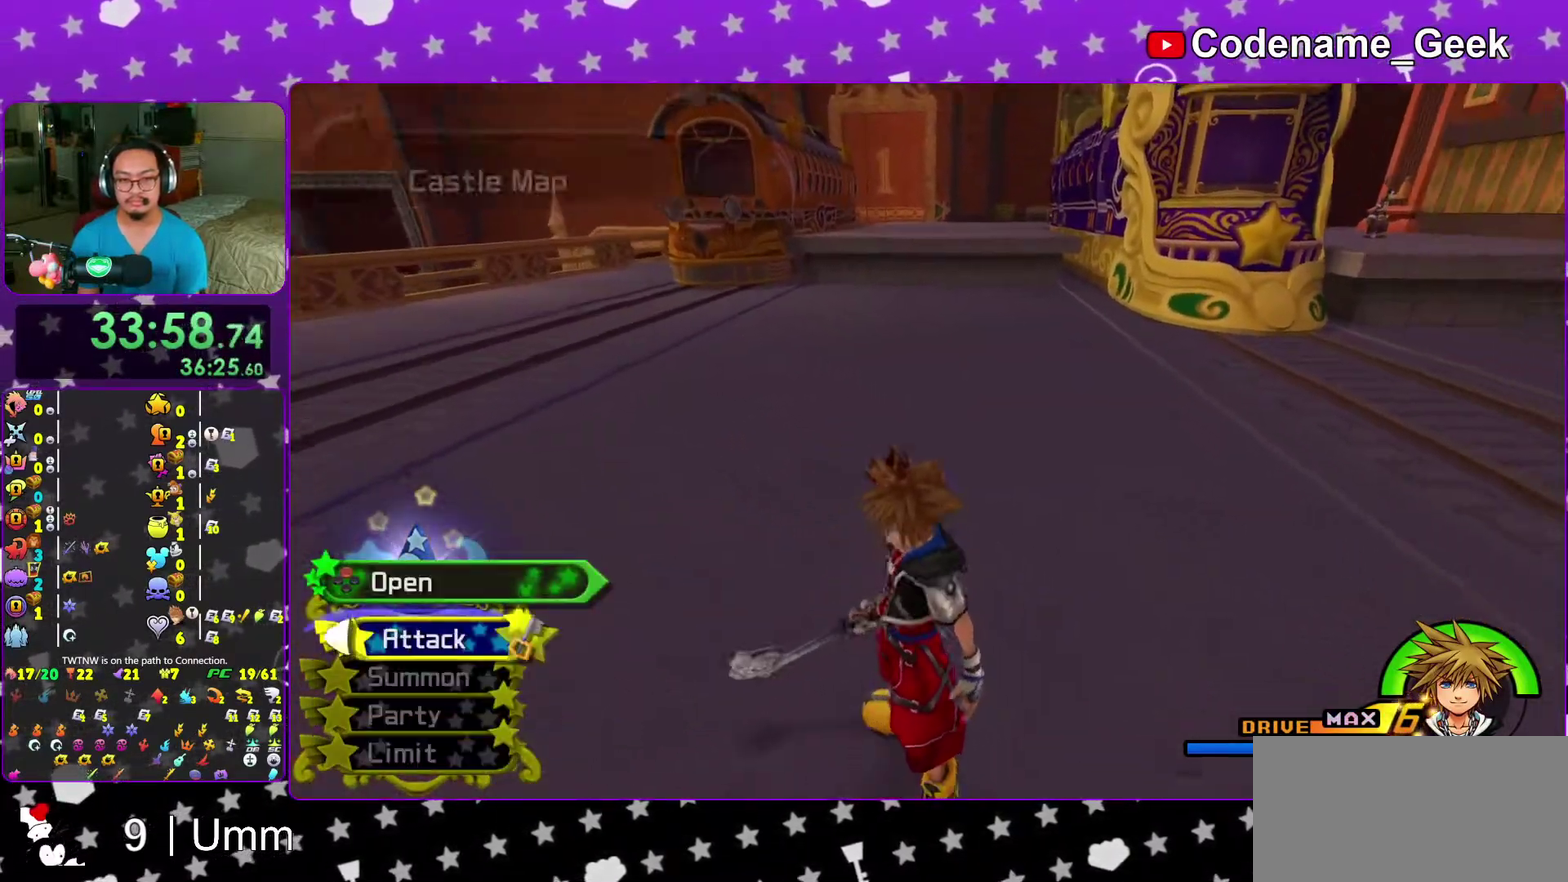
{"dt_ms": 700, "buttons": ["Y"], "left_stick": "up", "right_stick": "center", "events": [[67, "B", "down"], [417, "B", "up"], [467, "Y", "down"], [567, "right_stick", "up"], [650, "right_stick", "center"], [667, "left_stick", "up"]]}
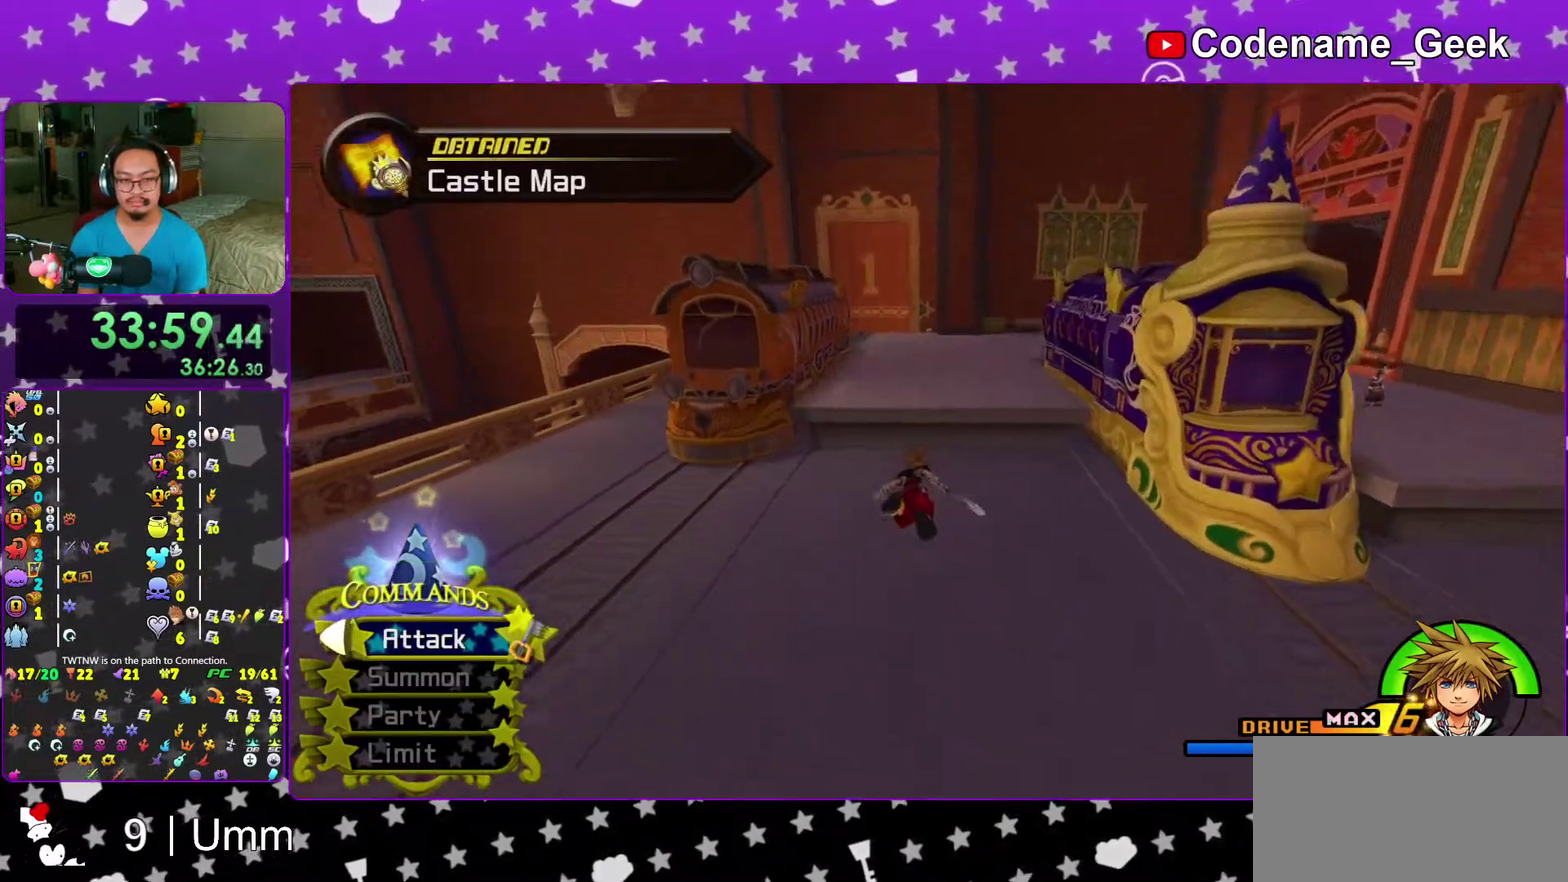
{"dt_ms": 300, "buttons": ["Y"], "left_stick": "up-left", "right_stick": "center", "events": [[233, "left_stick", "up-left"]]}